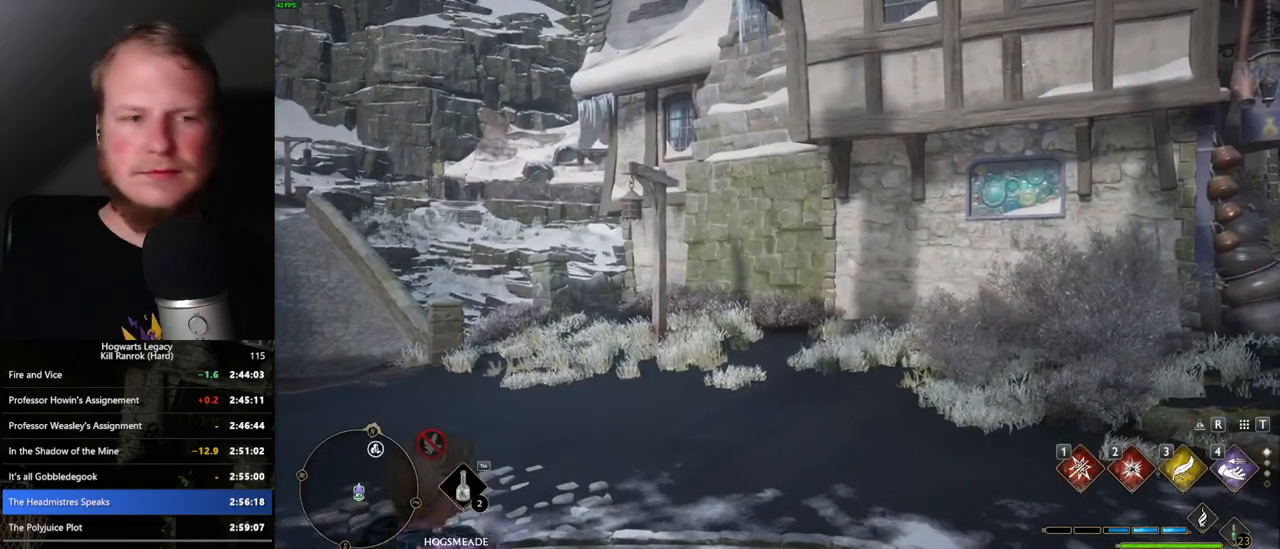
Gameplay with keyboard and mouse; each line is a JSON object with the keys and mouse buttons held at the frame after it. "events" lists presses ("down") and releases ("up") of ".", "/", "0", "1", "2", "3", "4", "5", "6", "7", "8", "9", "a", "alt_l", "alt_r", "b", "backslash", "backspace", "c", "caps_lock", "comma", "ctrl_l", "ctrl_r", "d", "e", "equals", "escape", "f", "f1", "f10", "f11", "f12", "f2", "f3", "f4", "f5", "f6", "f7", "f8", "f9", "g", "h", "i", "j", "k", "l", "lbracket", "m", "minus", "n", "o", "p", "q", "quote", "r", "rbracket", "return", "s", "semicolon", "shift_l", "shift_r", "space", "super", "super_r", "t", "tab", "tilde", "u", "v", "w", "x", "y", "z", "mouse_left", "mouse_right", "mouse_mb4" and "mouse_mb5" between this image and that frame as [ms after this image, input, new state], when the widget could be followed in between; "mouse_wheel" appears only as held states. "mouse_left", "mouse_wheel", "mouse_right", "mouse_mb4", "mouse_mb5" = the "left", "wheel", "right", "mb4", "mb5" buttons of the "mouse" list. No other keys are recorded. "wheel" means that the mouse wheel is clicked or scrolled. Mouse movement is not recorded.
{"keys": ["d"], "mouse": [], "events": [[350, "d", "down"]]}
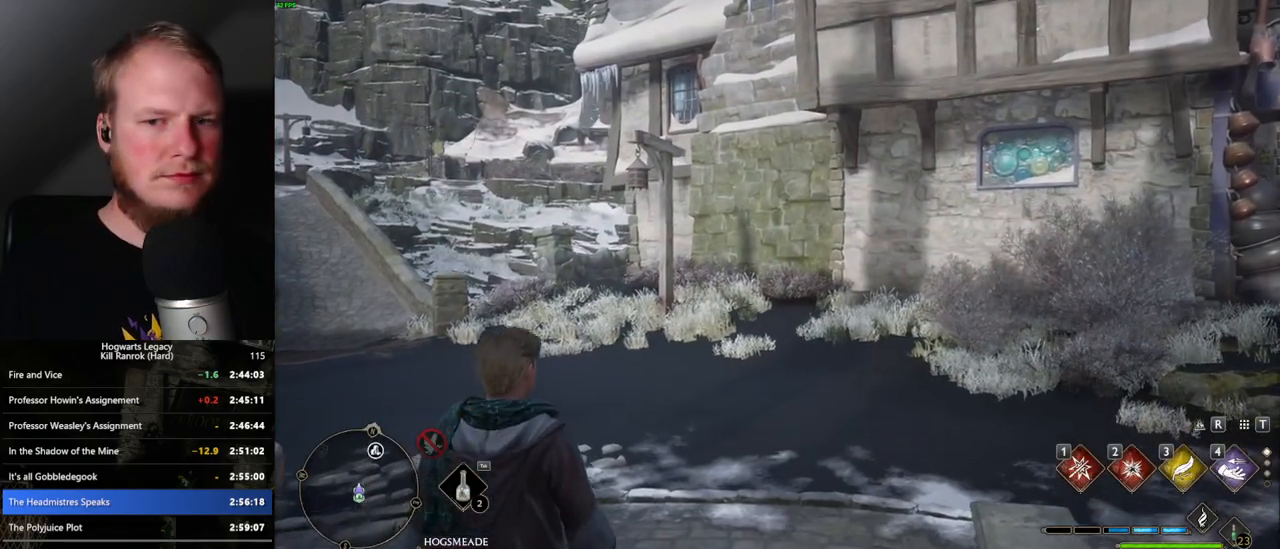
{"keys": ["d", "w"], "mouse": [], "events": [[50, "w", "down"]]}
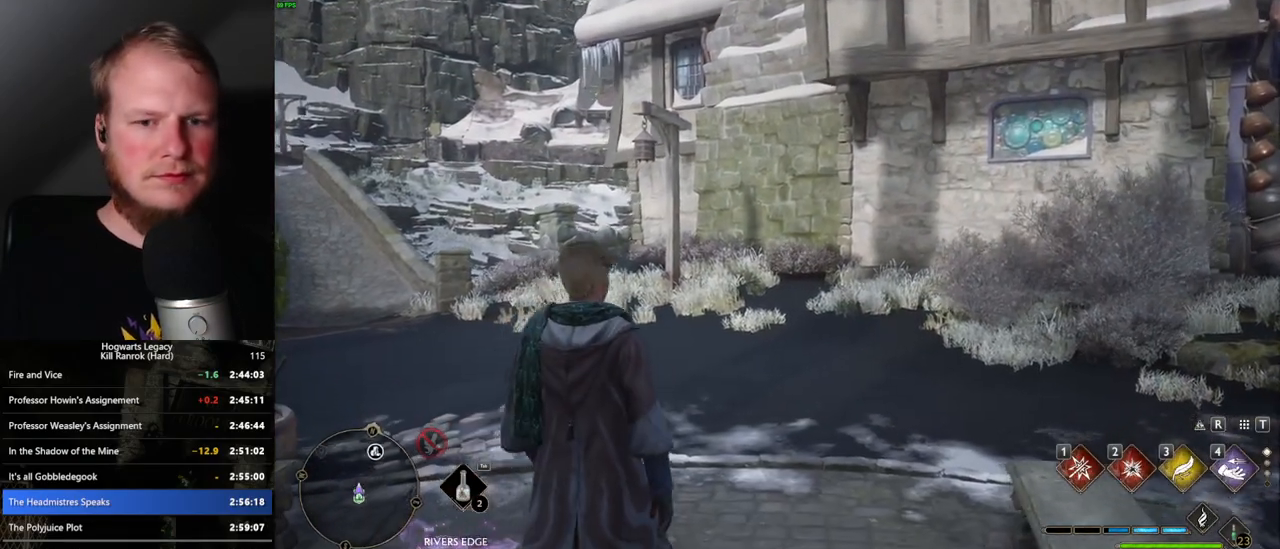
{"keys": ["d", "space", "w"], "mouse": [], "events": [[250, "space", "down"]]}
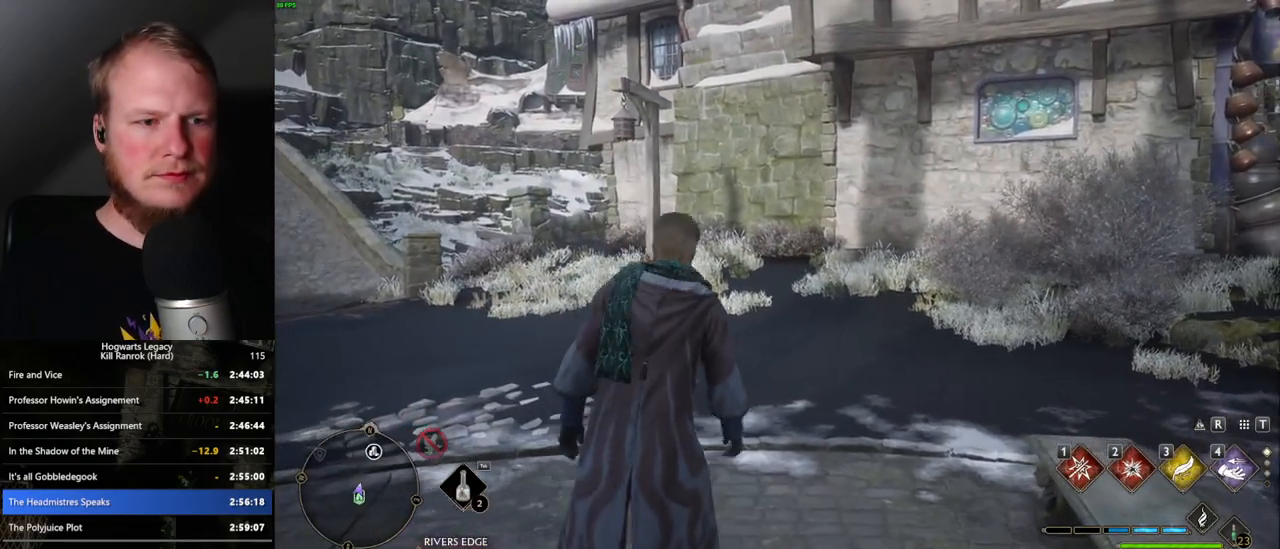
{"keys": ["d", "shift_l", "space", "w"], "mouse": [], "events": [[417, "shift_l", "down"]]}
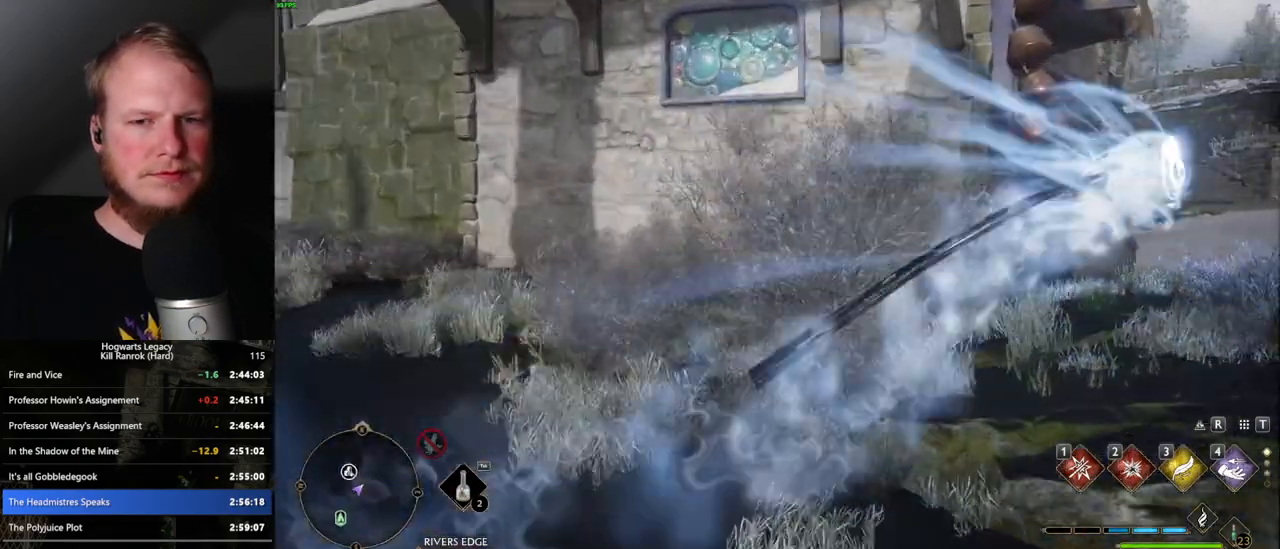
{"keys": ["w"], "mouse": [], "events": [[17, "space", "up"], [67, "shift_l", "up"], [233, "d", "up"]]}
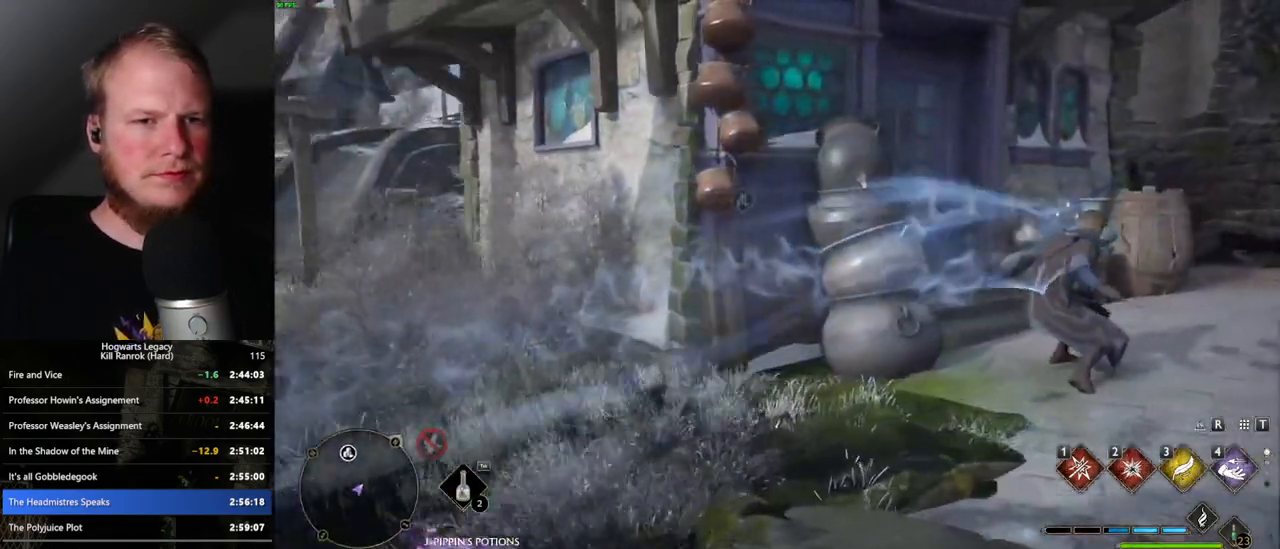
{"keys": ["space", "w"], "mouse": [], "events": [[183, "space", "down"]]}
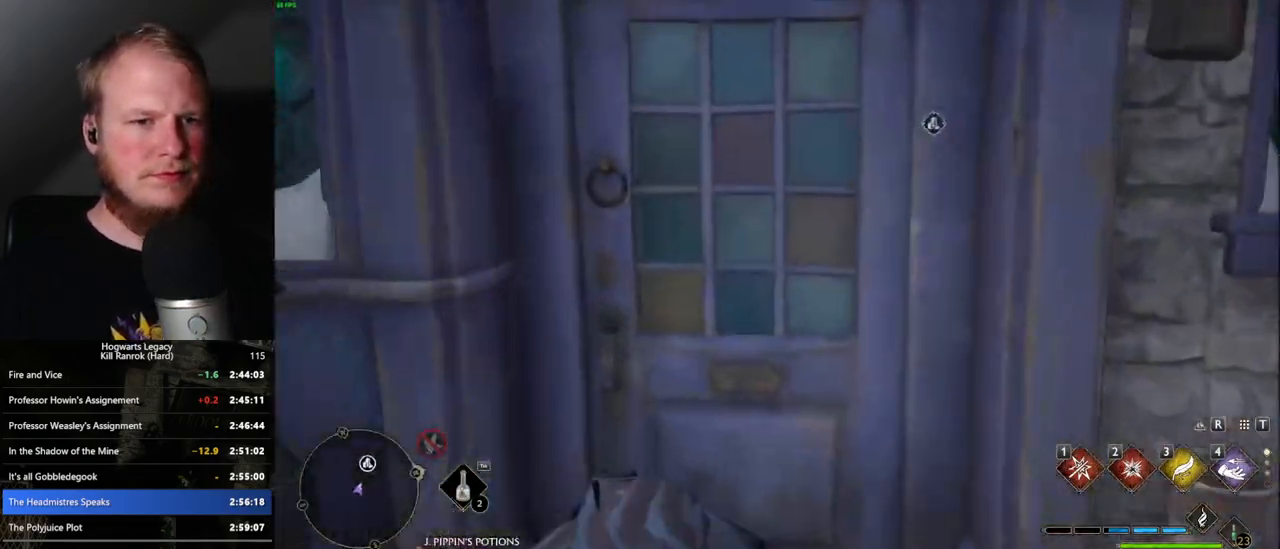
{"keys": ["w"], "mouse": [], "events": [[83, "space", "up"]]}
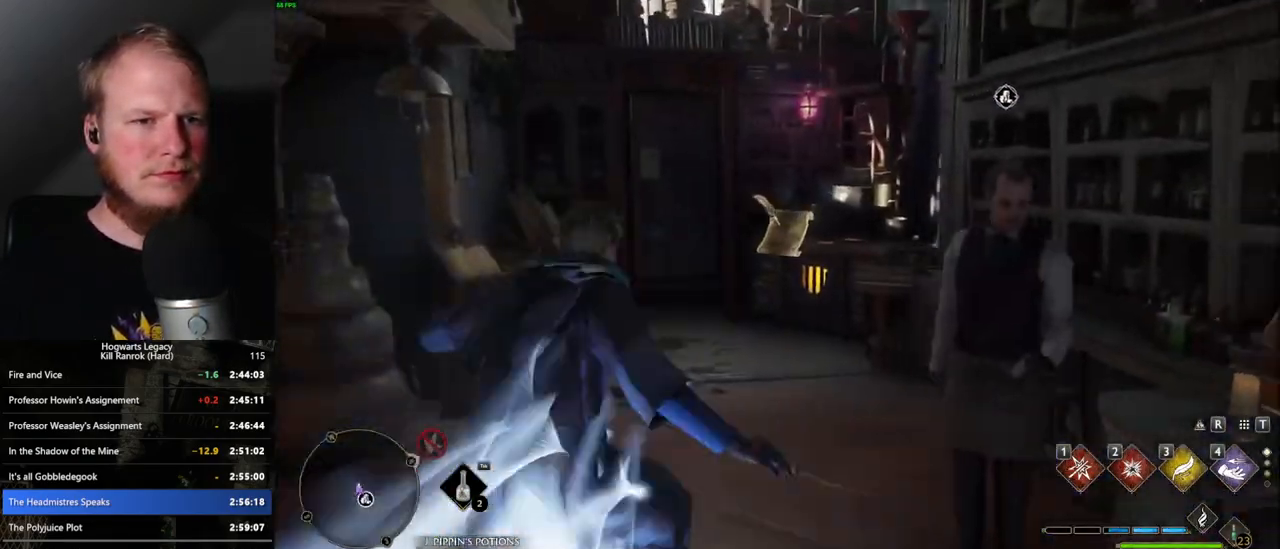
{"keys": [], "mouse": [], "events": [[183, "w", "up"], [250, "f", "down"], [367, "f", "up"]]}
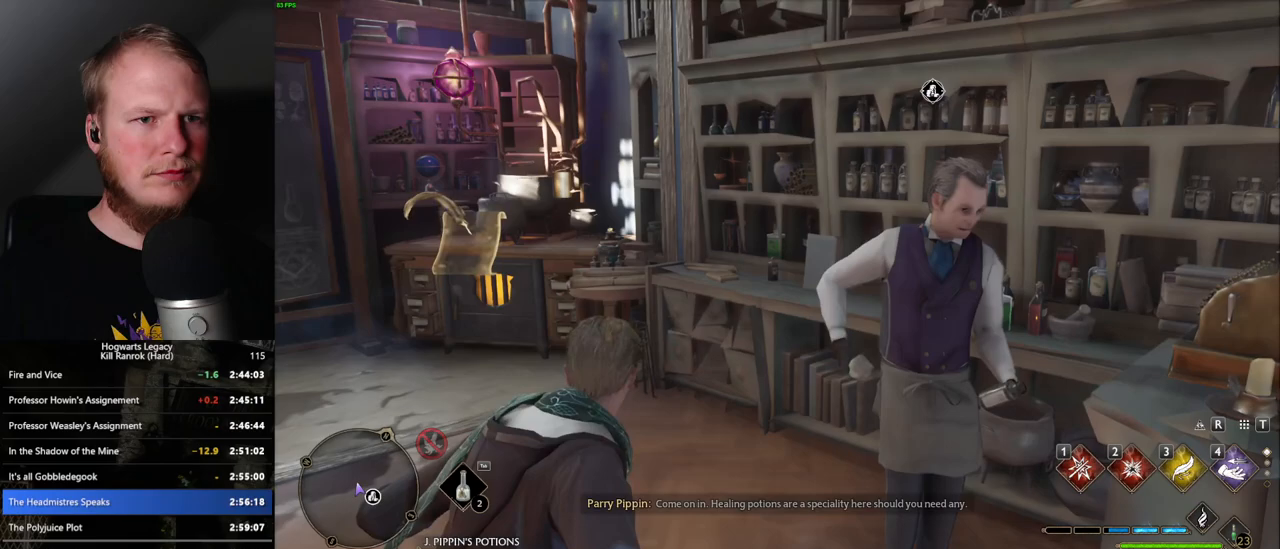
{"keys": ["f"], "mouse": [], "events": [[200, "d", "down"], [367, "d", "up"], [483, "f", "down"]]}
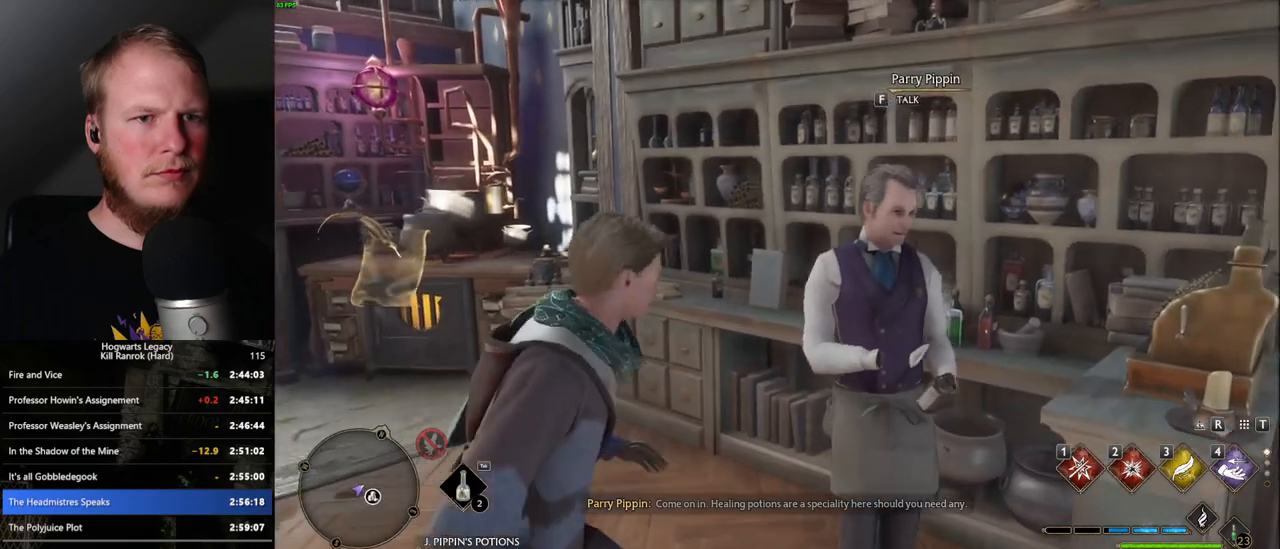
{"keys": [], "mouse": [], "events": [[67, "f", "up"]]}
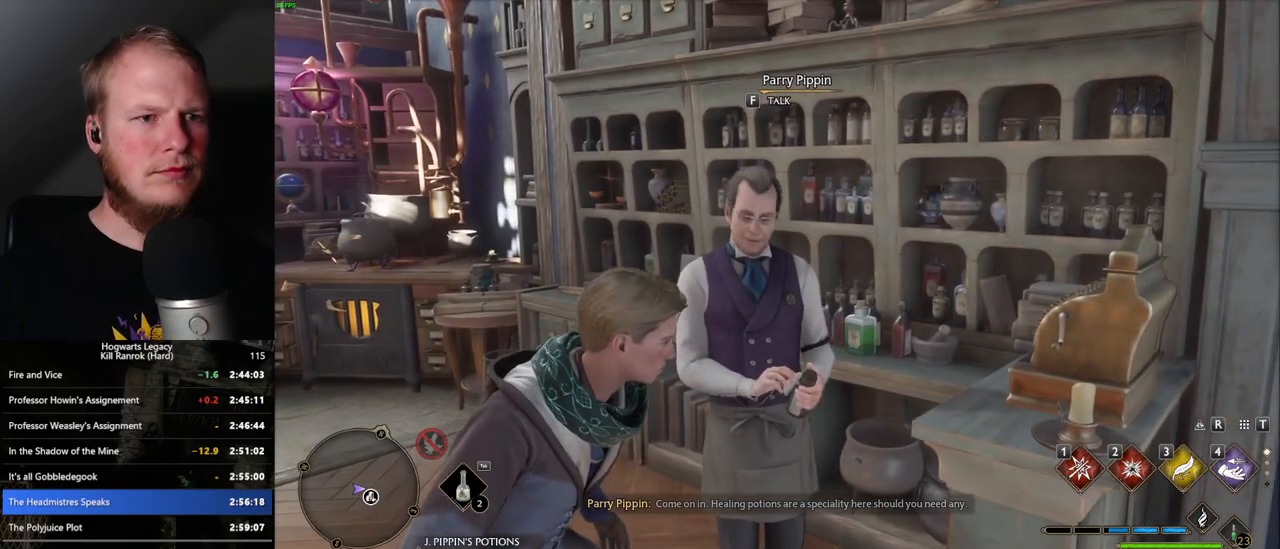
{"keys": [], "mouse": [], "events": []}
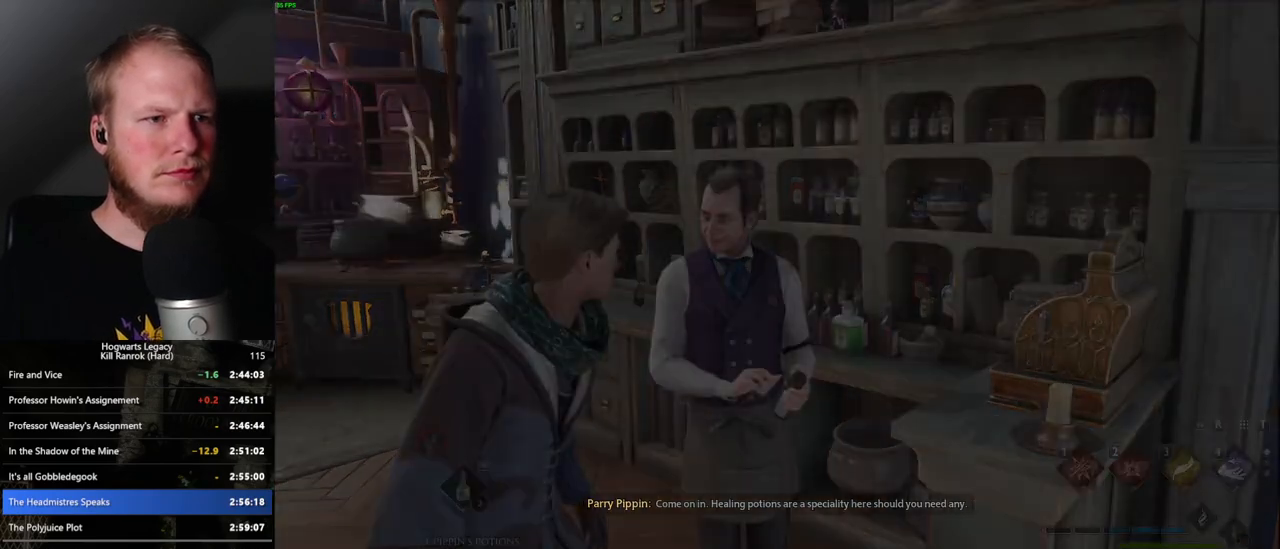
{"keys": ["q", "space"], "mouse": [], "events": [[450, "q", "down"], [467, "space", "down"]]}
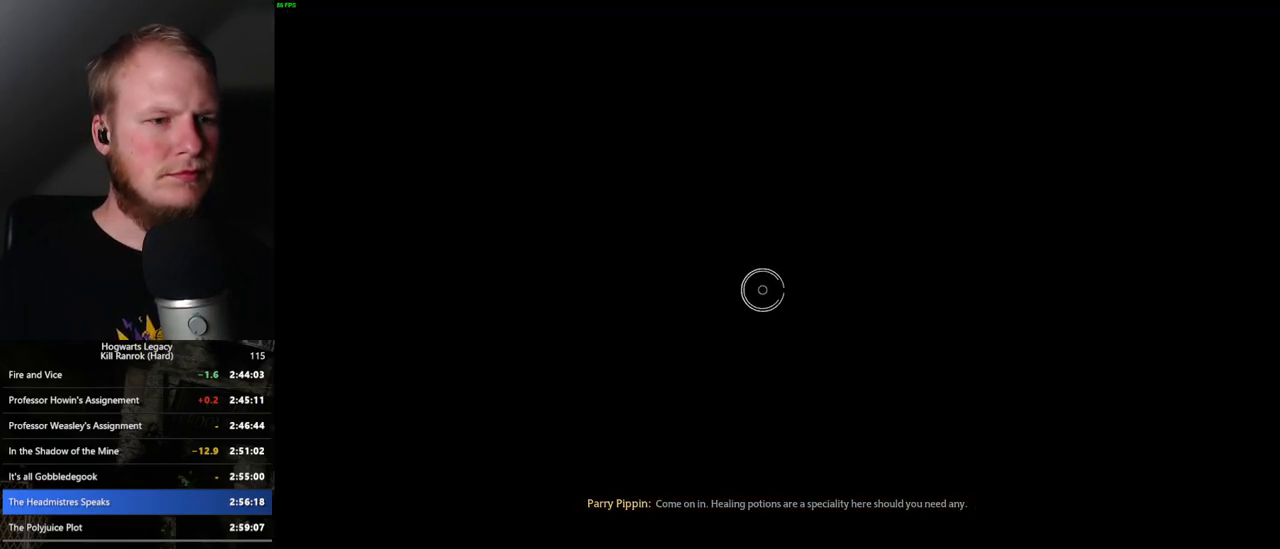
{"keys": [], "mouse": [], "events": [[17, "q", "up"], [17, "space", "up"]]}
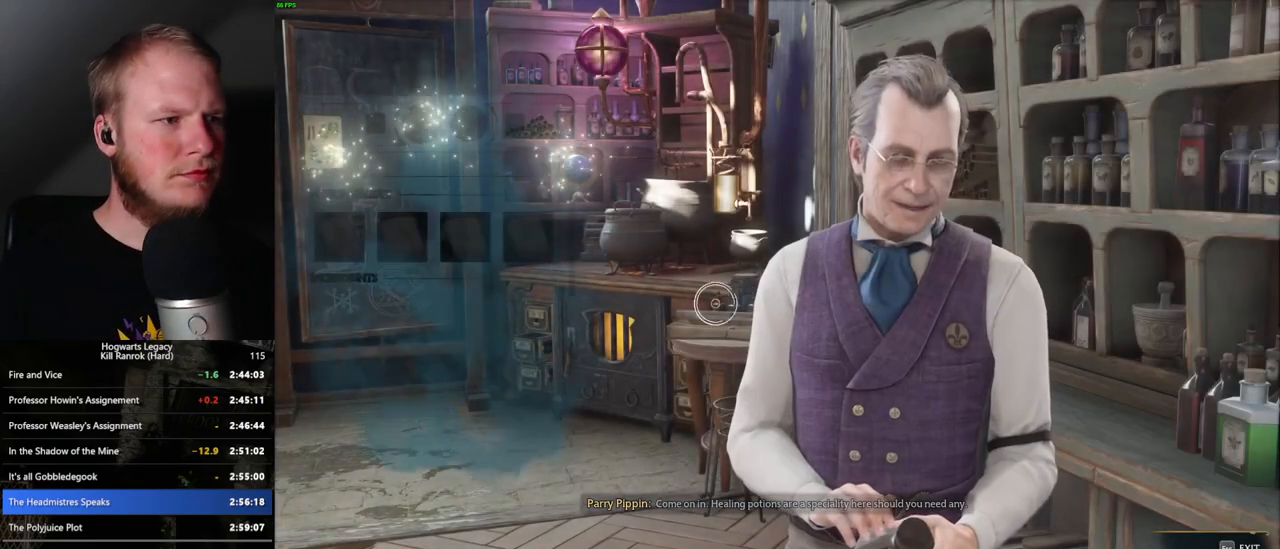
{"keys": [], "mouse": [], "events": []}
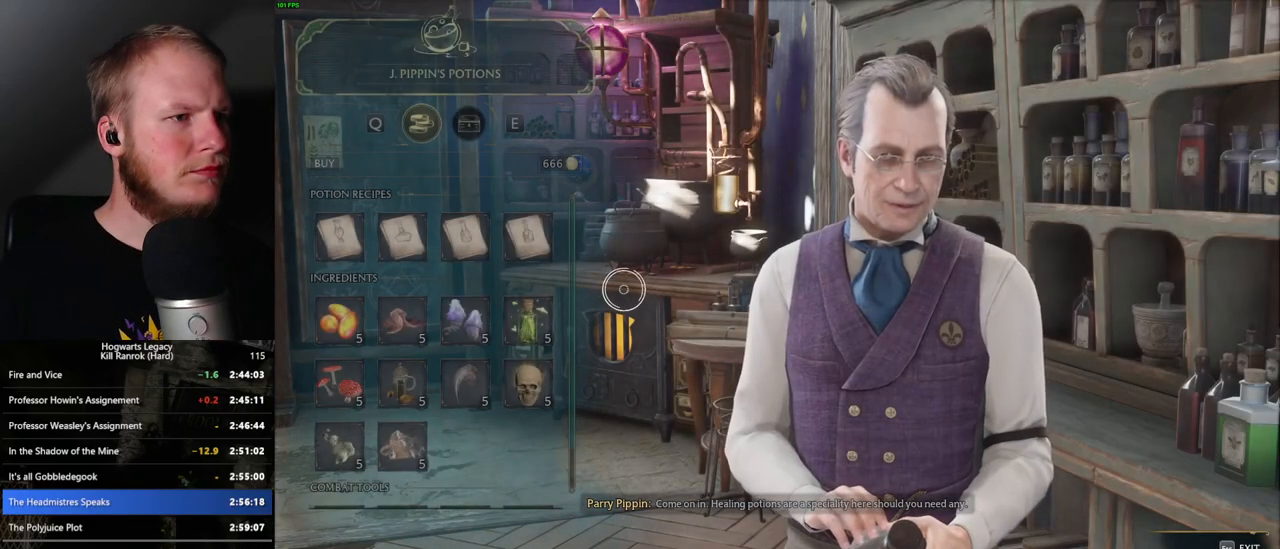
{"keys": [], "mouse": [], "events": []}
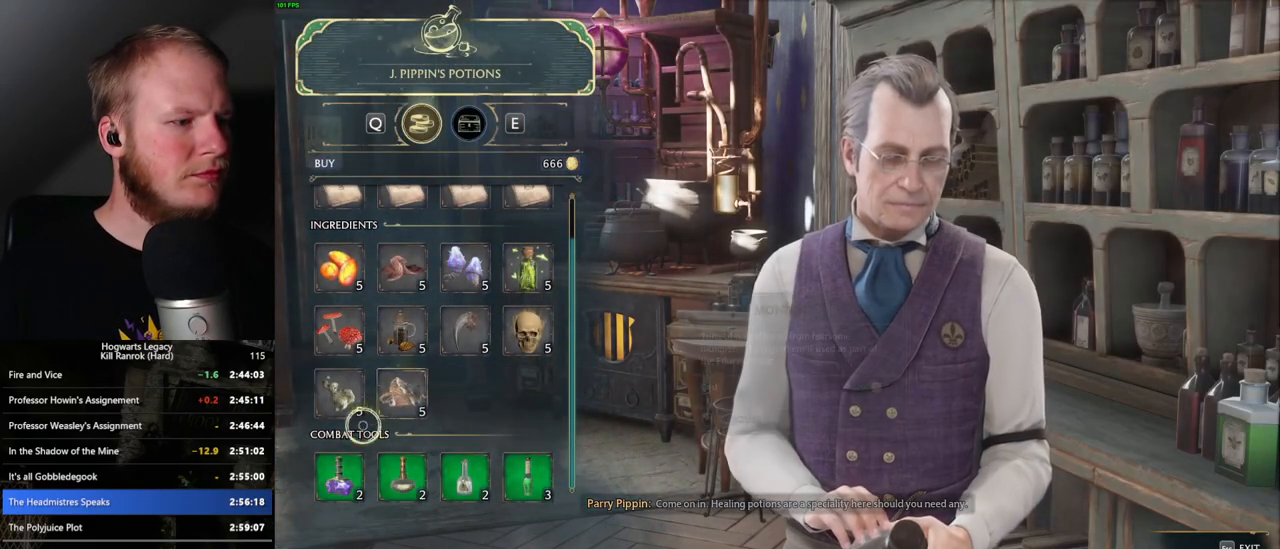
{"keys": [], "mouse": ["wheel"]}
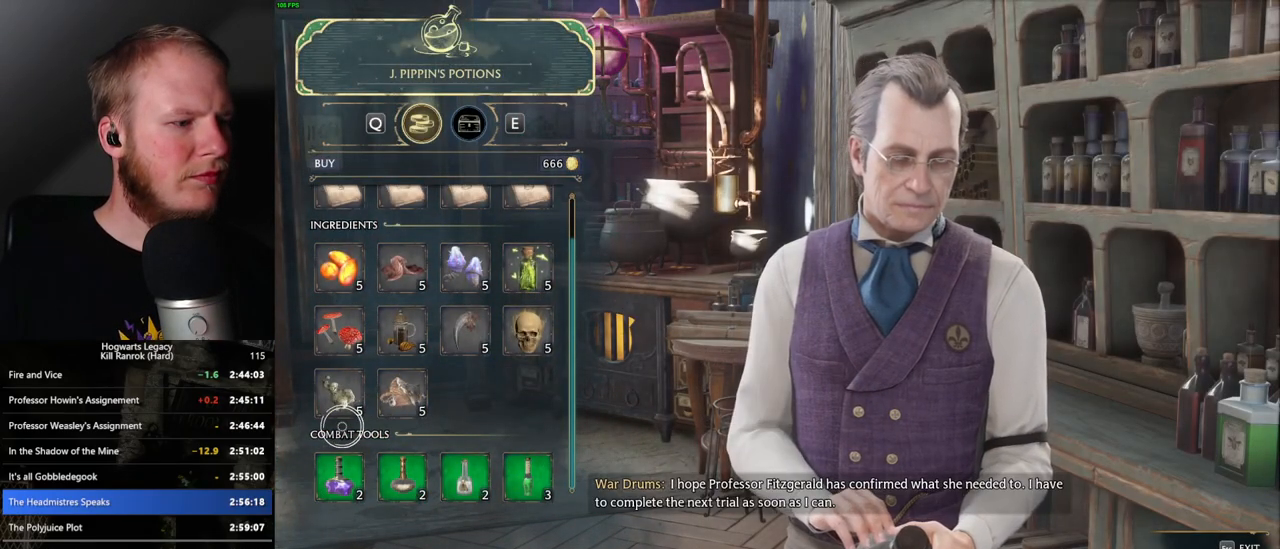
{"keys": [], "mouse": []}
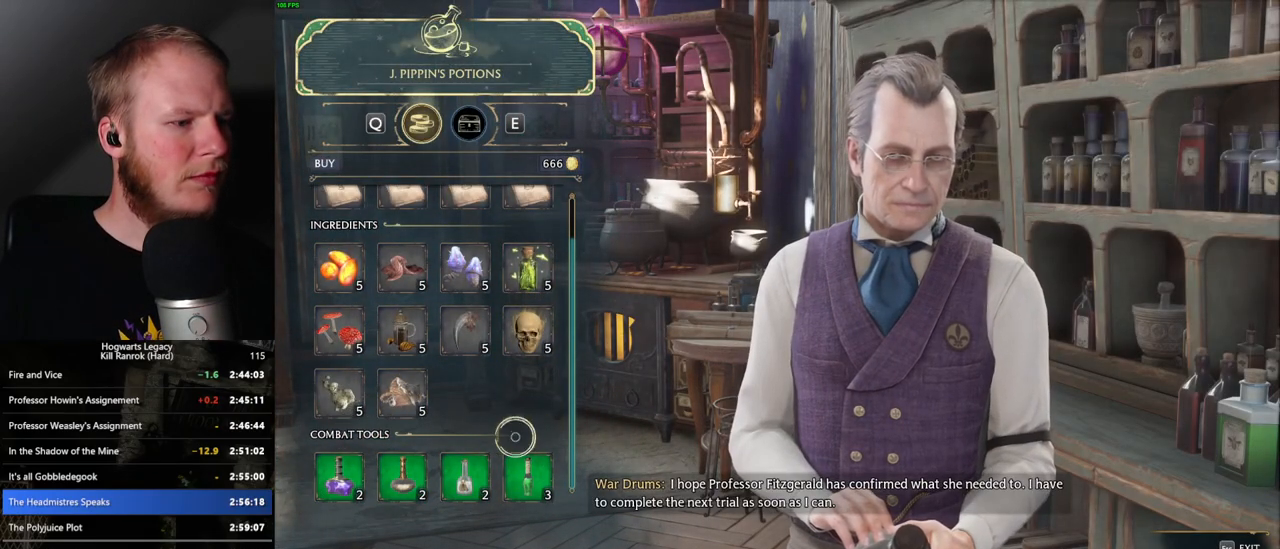
{"keys": [], "mouse": [], "events": []}
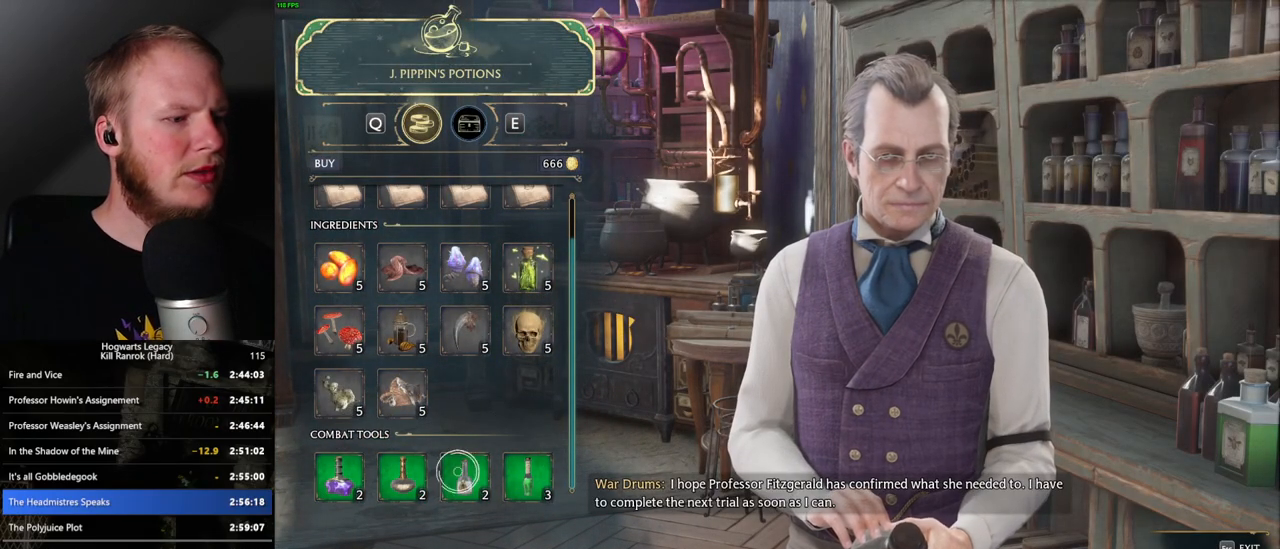
{"keys": [], "mouse": [], "events": [[367, "escape", "down"], [467, "escape", "up"]]}
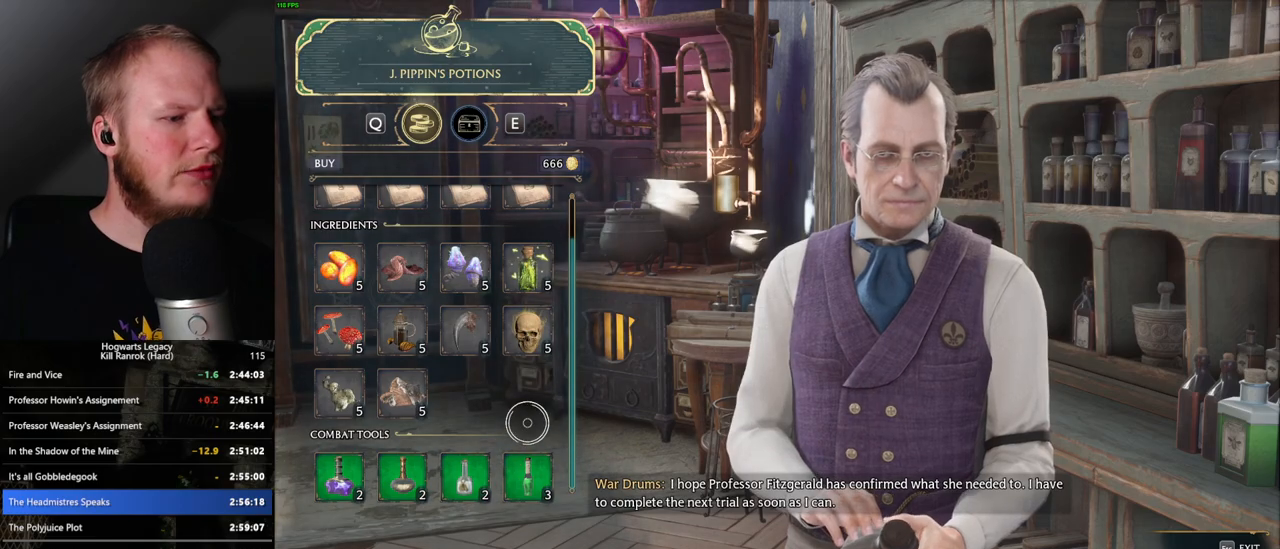
{"keys": [], "mouse": [], "events": []}